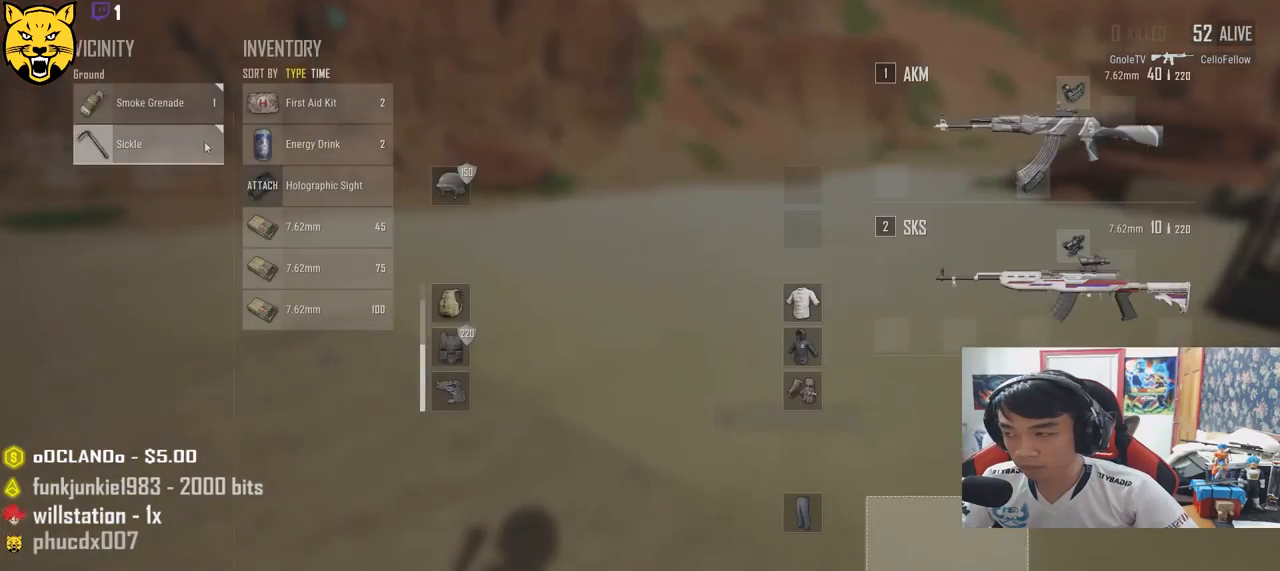
Gameplay with keyboard and mouse; each line is a JSON object with the keys and mouse buttons held at the frame after it. "events" lists presses ("down") and releases ("up") of "a", "c", "ctrl", "d", "e", "f", "q", "r", "s", "shift", "space", "tab", "v", "w", "x", "z", "mouse_left", "mouse_wheel" and "mouse_right" between this image and that frame as [ms after this image, input, new state], when the widget could be followed in between. "mouse_left", "mouse_wheel", "mouse_right" = the "left", "wheel", "right" buttons of the "mouse" list. No other keys are recorded. "wheel" means that the mouse wheel is clicked or scrolled. Mouse movement is not recorded.
{"keys": ["s", "tab"], "mouse": [], "events": [[83, "a", "down"], [133, "w", "up"], [267, "mouse_left", "down"], [333, "a", "up"], [350, "mouse_left", "up"], [350, "s", "down"], [450, "tab", "down"]]}
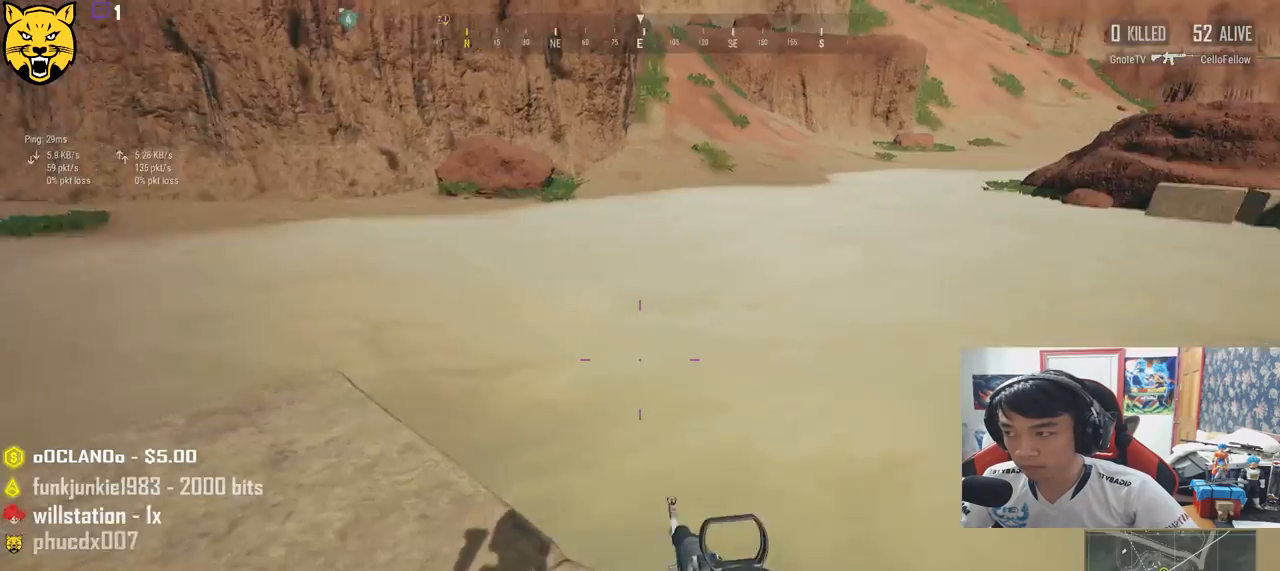
{"keys": ["w"], "mouse": [], "events": [[50, "tab", "up"], [167, "a", "down"], [200, "s", "up"], [400, "w", "down"], [433, "a", "up"]]}
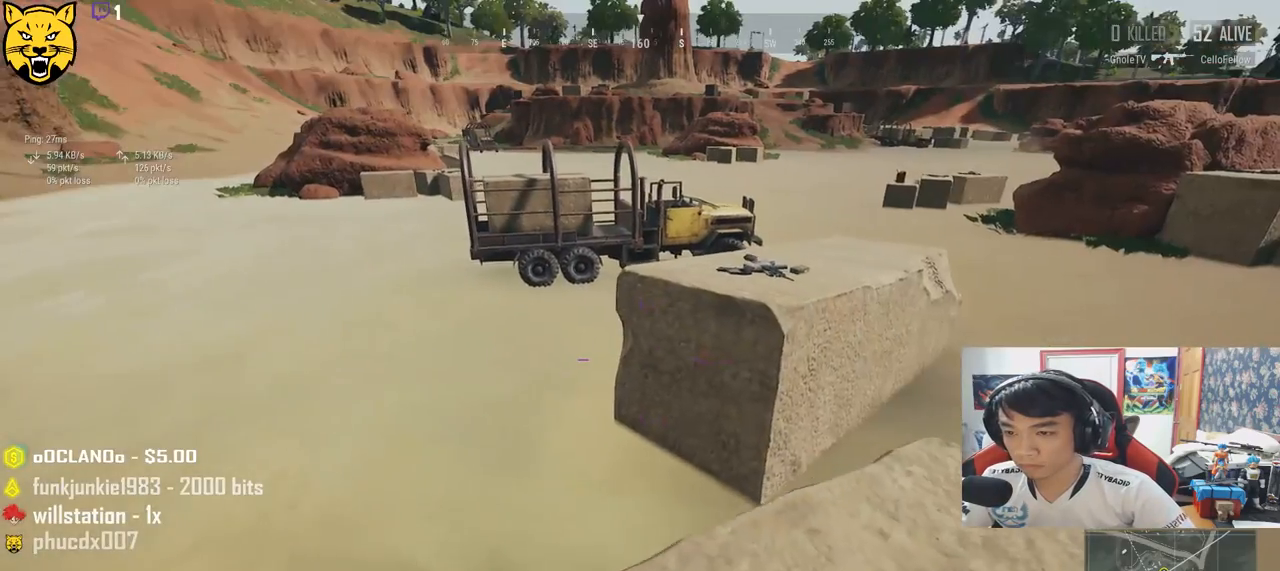
{"keys": ["shift", "space", "w"], "mouse": [], "events": [[133, "shift", "down"], [500, "space", "down"]]}
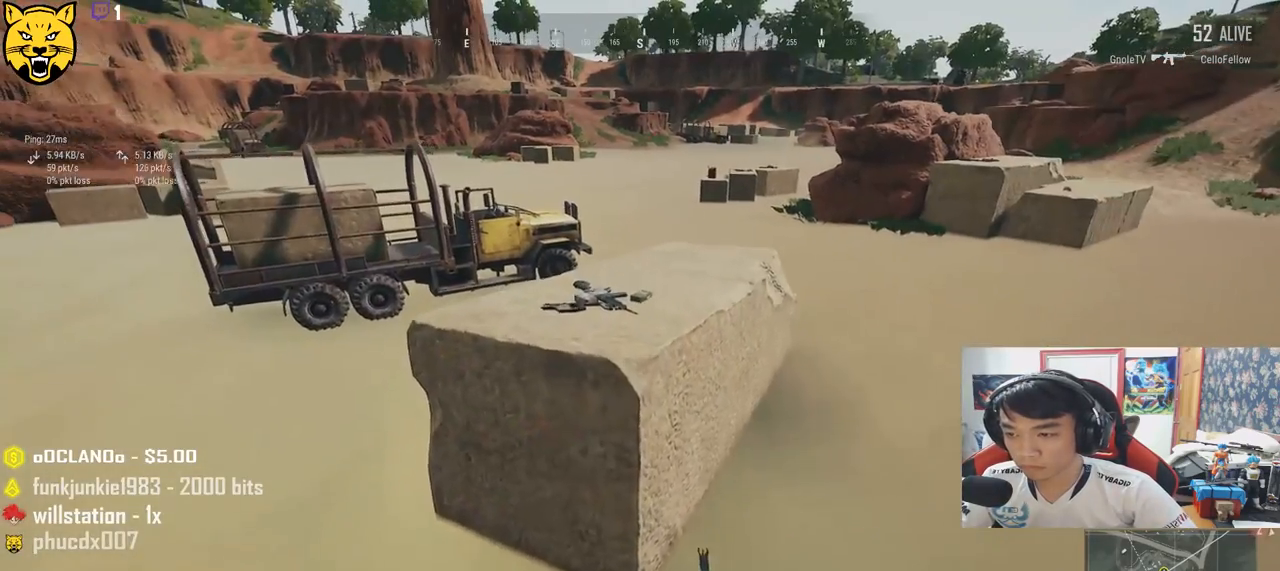
{"keys": ["shift", "w"], "mouse": [], "events": [[183, "space", "up"]]}
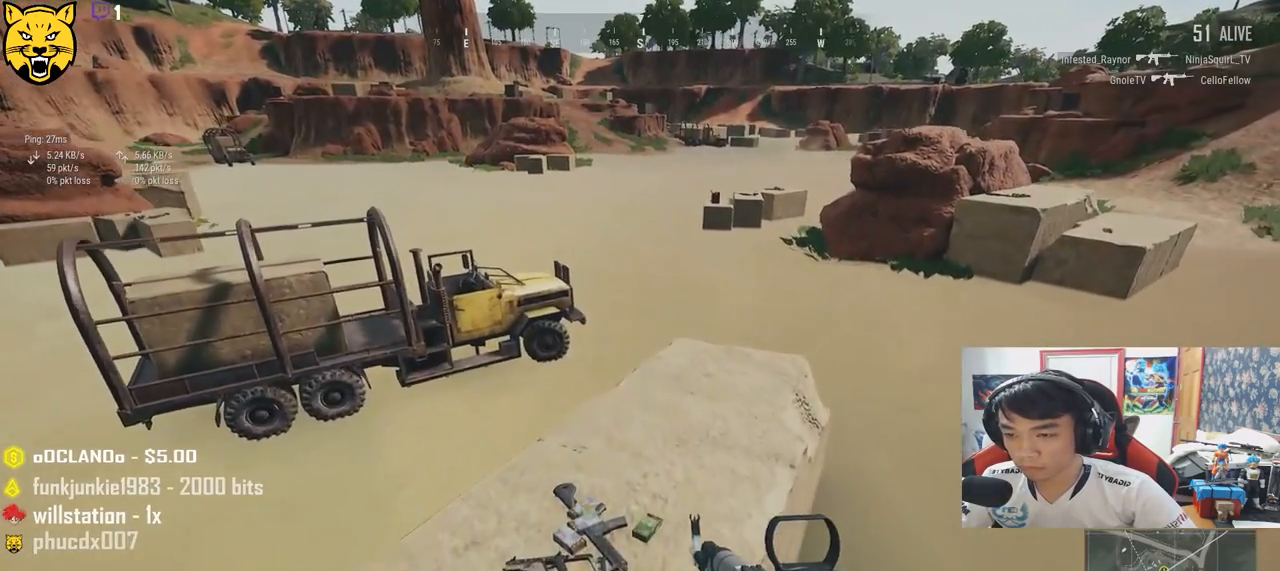
{"keys": ["w"], "mouse": [], "events": [[67, "shift", "up"], [200, "tab", "down"], [333, "tab", "up"]]}
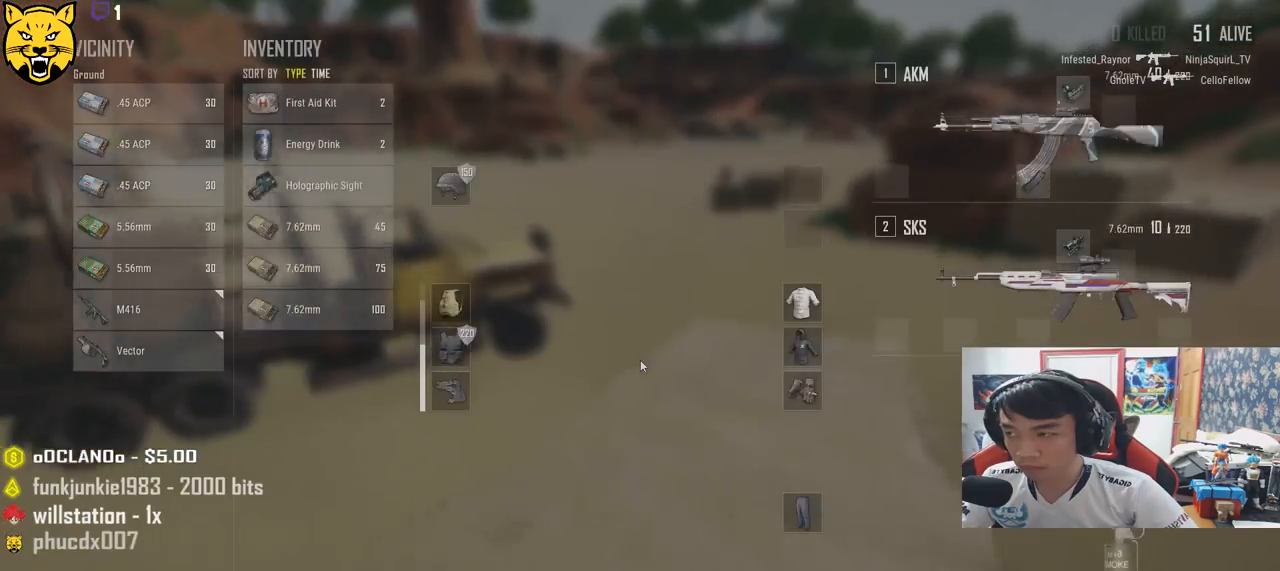
{"keys": ["shift", "w"], "mouse": [], "events": [[83, "tab", "down"], [183, "tab", "up"], [383, "shift", "down"]]}
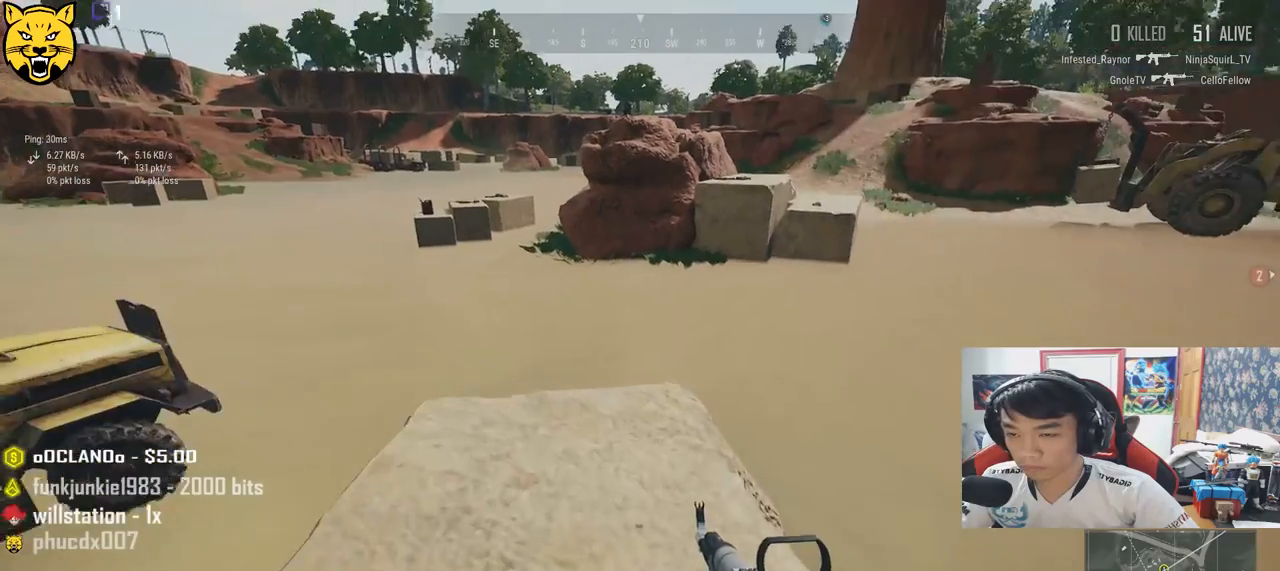
{"keys": ["shift", "w"], "mouse": [], "events": []}
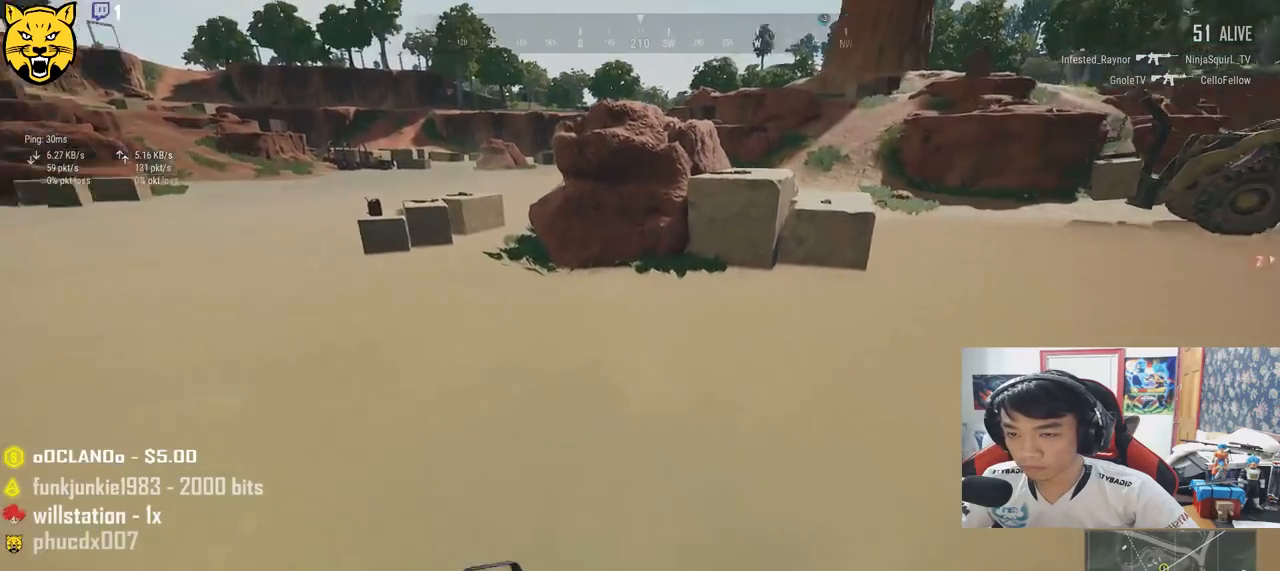
{"keys": ["shift", "w"], "mouse": [], "events": []}
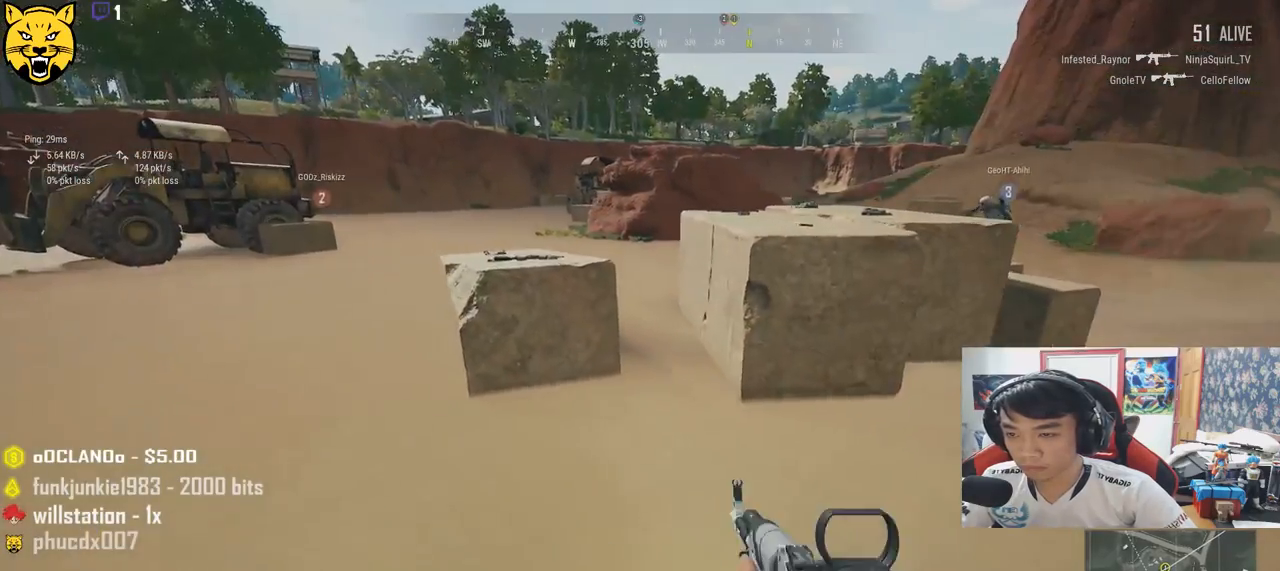
{"keys": ["d", "shift", "w"], "mouse": [], "events": [[500, "d", "down"]]}
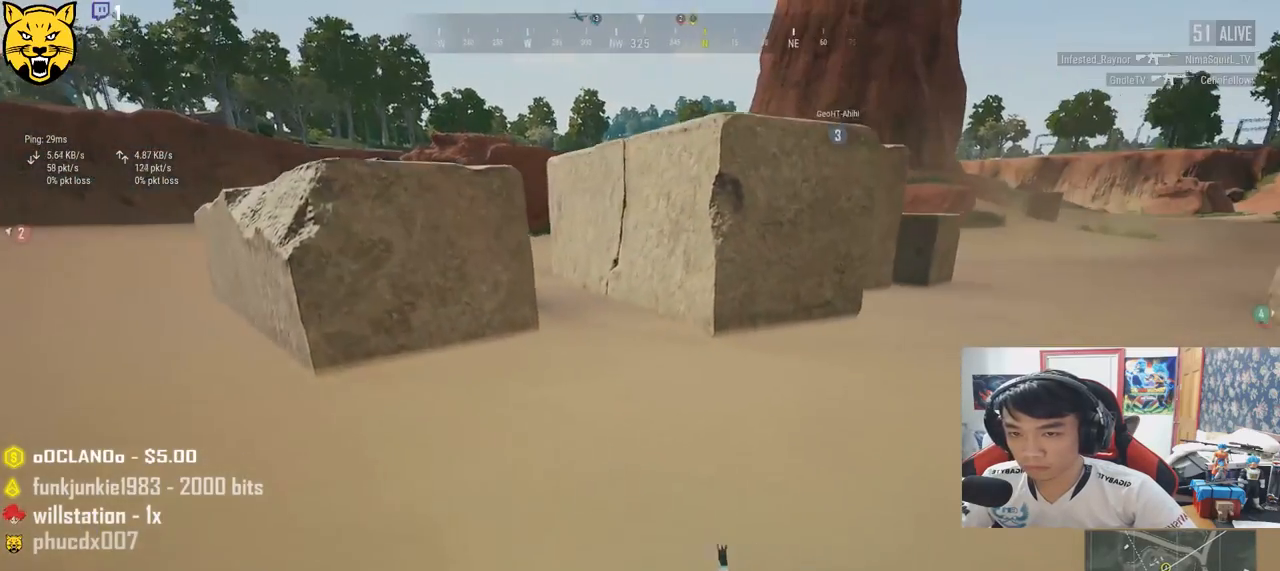
{"keys": ["d", "w"], "mouse": [], "events": [[450, "shift", "up"]]}
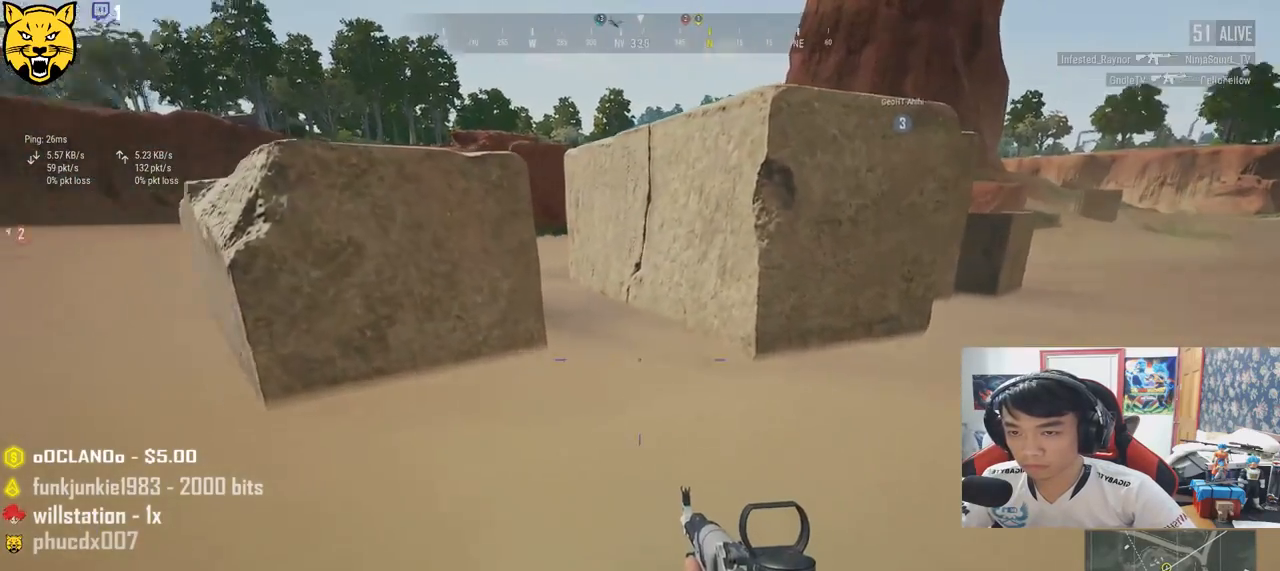
{"keys": ["a", "w"], "mouse": [], "events": [[50, "d", "up"], [283, "a", "down"]]}
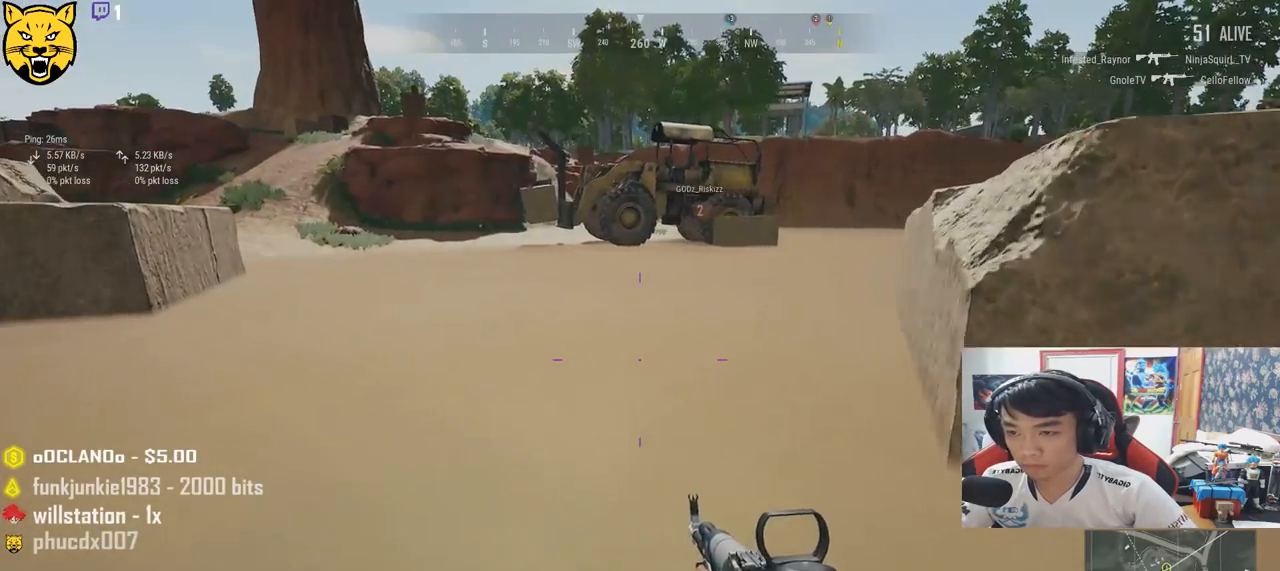
{"keys": ["shift", "w"], "mouse": [], "events": [[200, "a", "up"], [367, "shift", "down"]]}
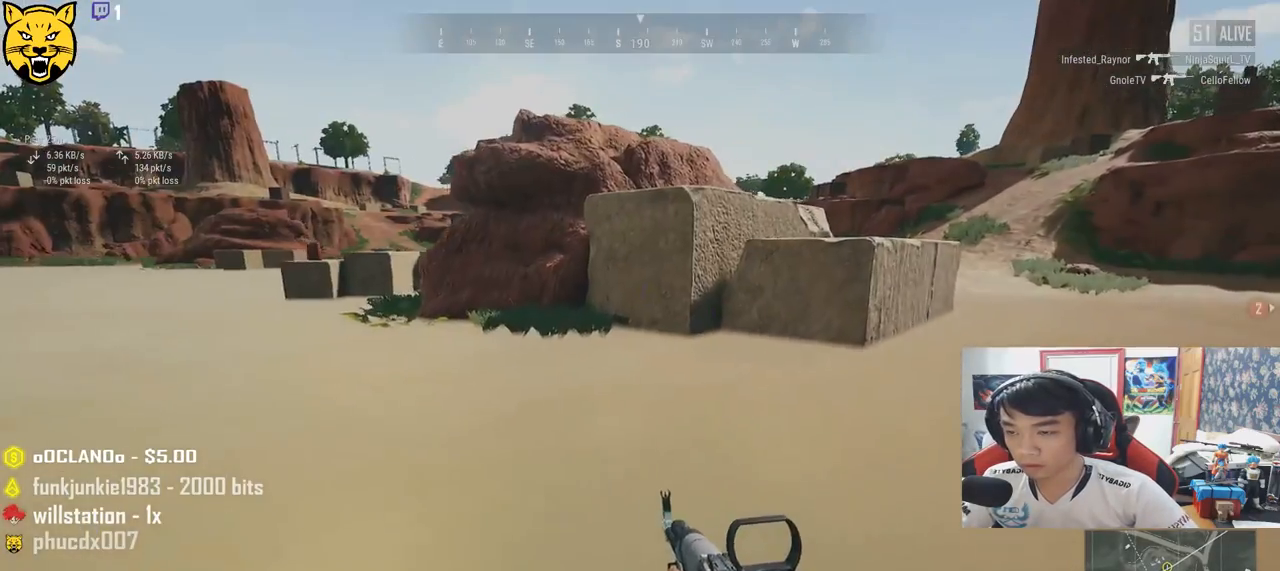
{"keys": ["shift", "w"], "mouse": [], "events": [[250, "d", "down"], [400, "d", "up"]]}
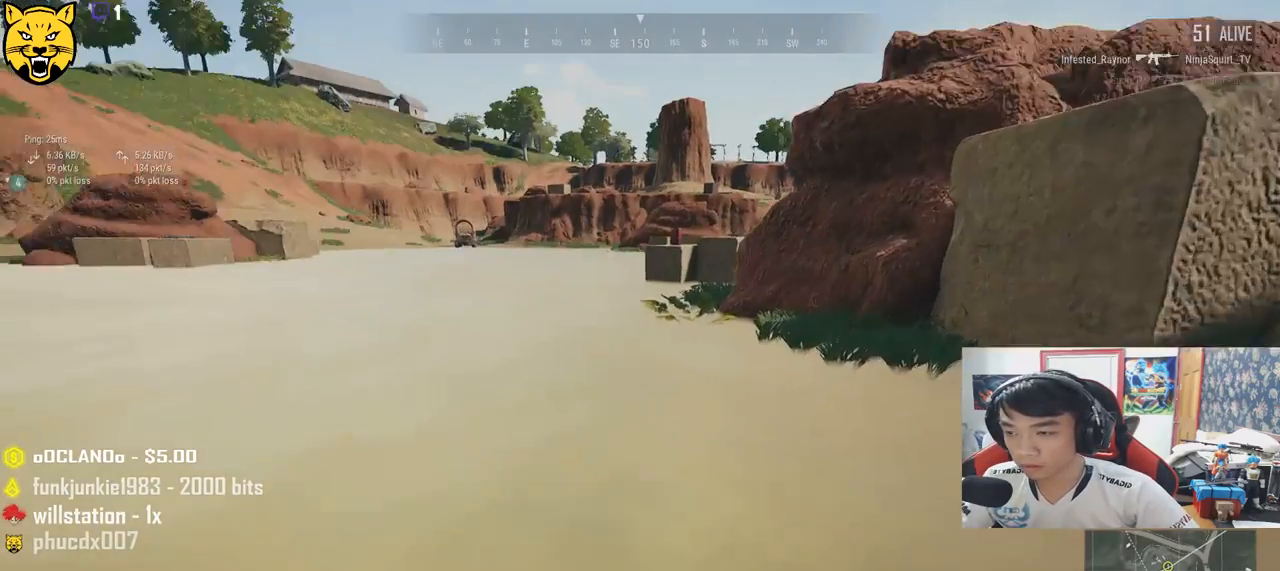
{"keys": ["shift", "w"], "mouse": [], "events": []}
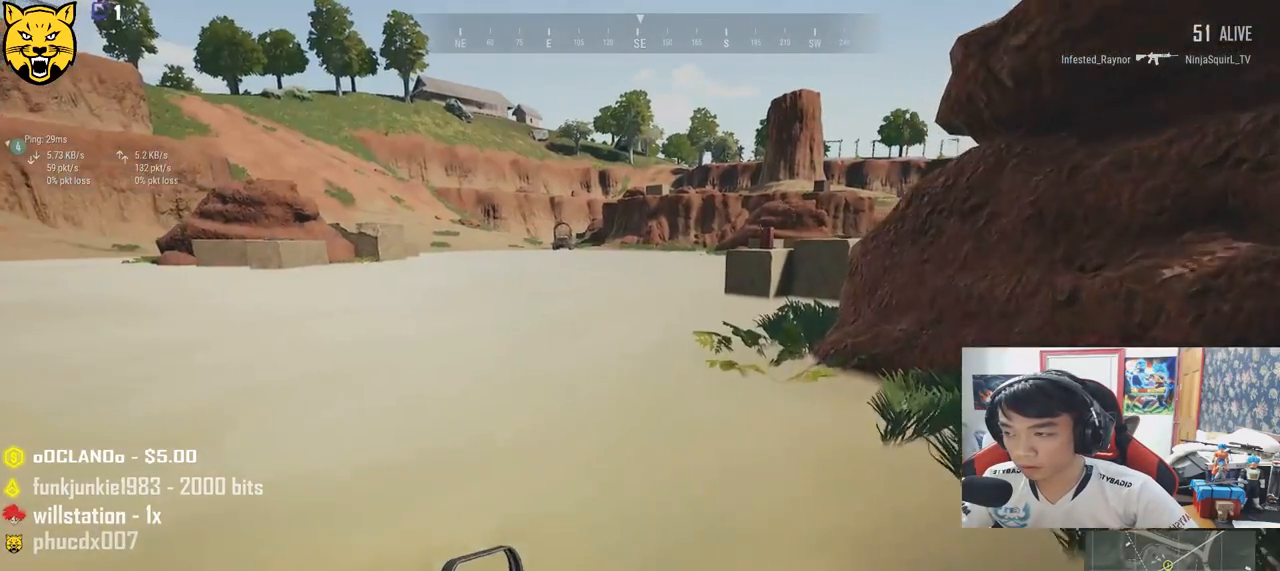
{"keys": ["shift", "w"], "mouse": [], "events": []}
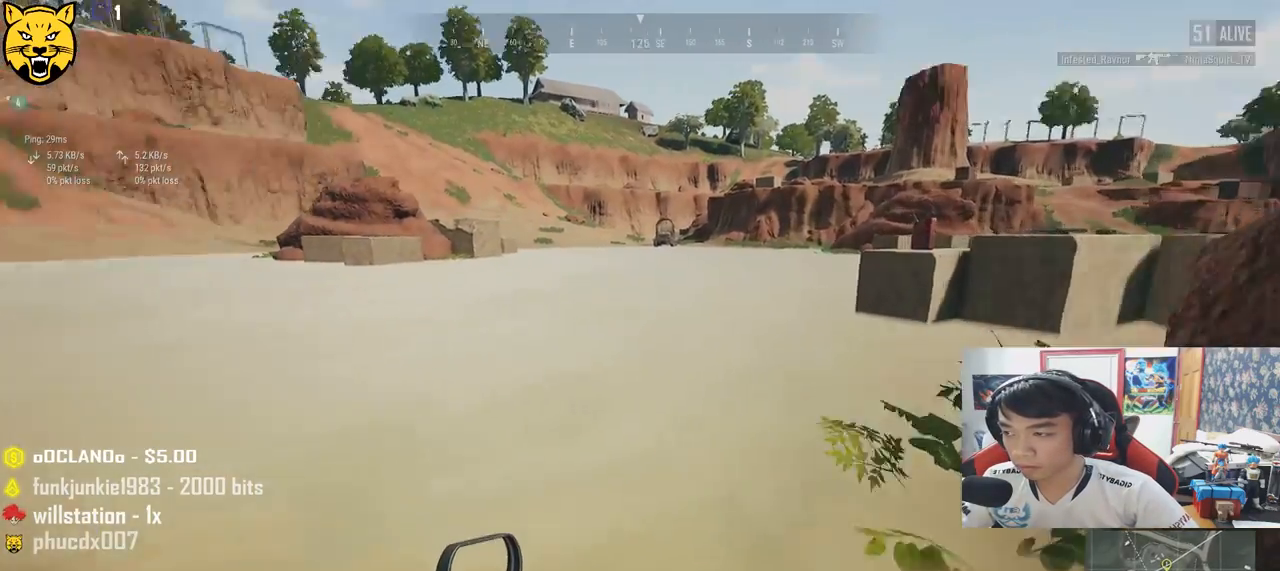
{"keys": ["shift", "w"], "mouse": [], "events": [[200, "space", "down"], [400, "space", "up"]]}
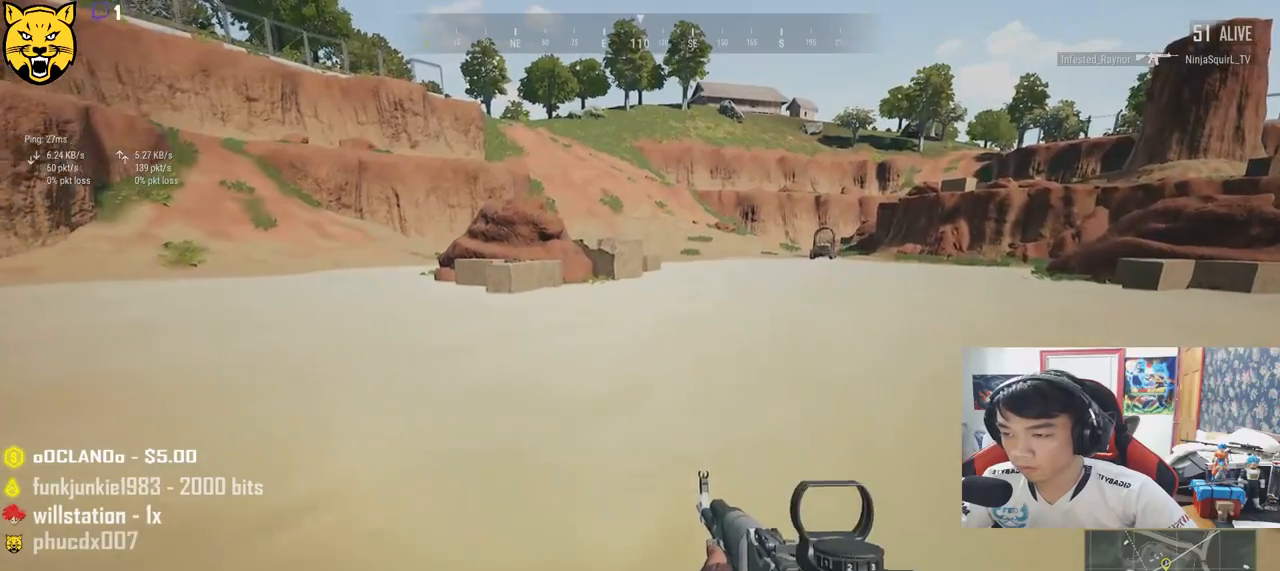
{"keys": ["shift", "w"], "mouse": [], "events": []}
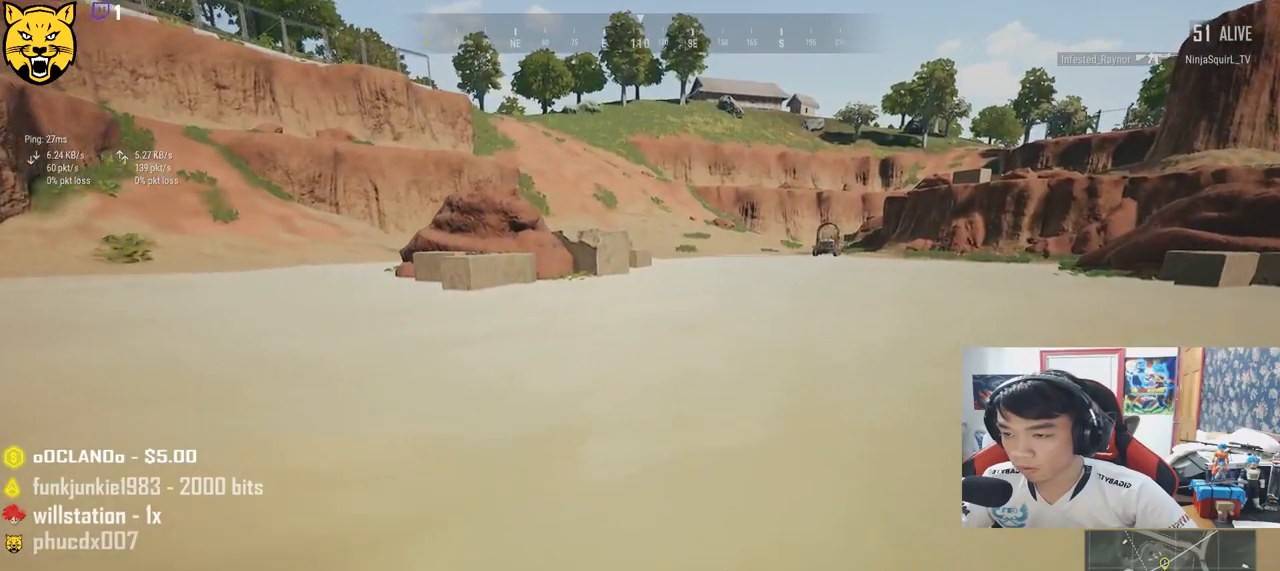
{"keys": ["d", "shift", "w"], "mouse": [], "events": [[367, "d", "down"]]}
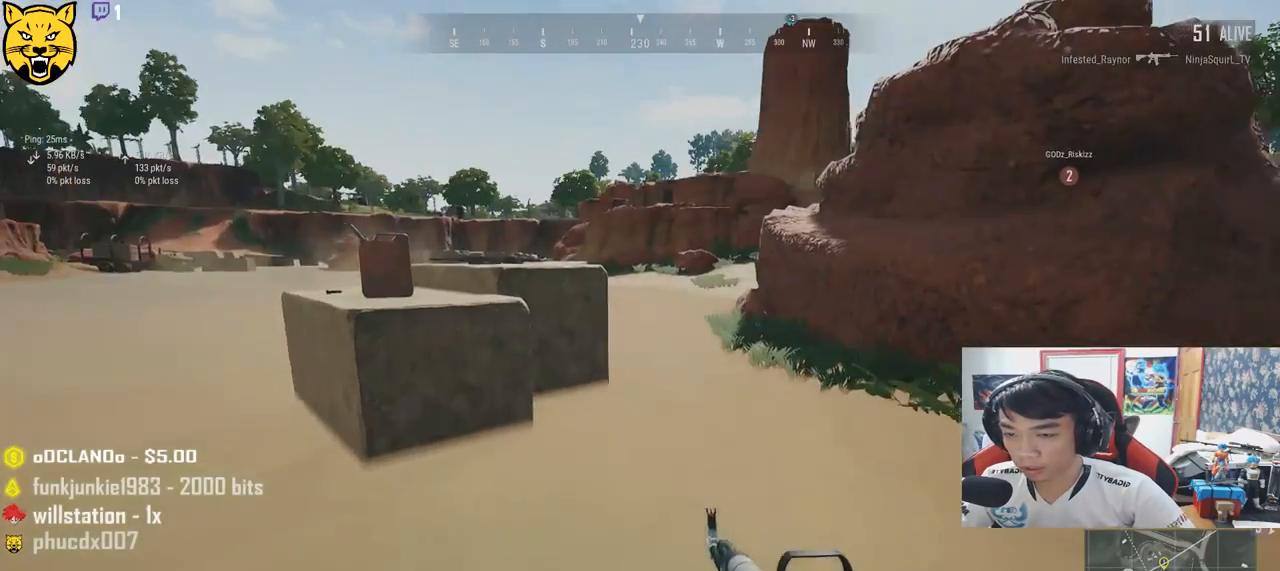
{"keys": ["shift", "w"], "mouse": [], "events": [[300, "d", "up"]]}
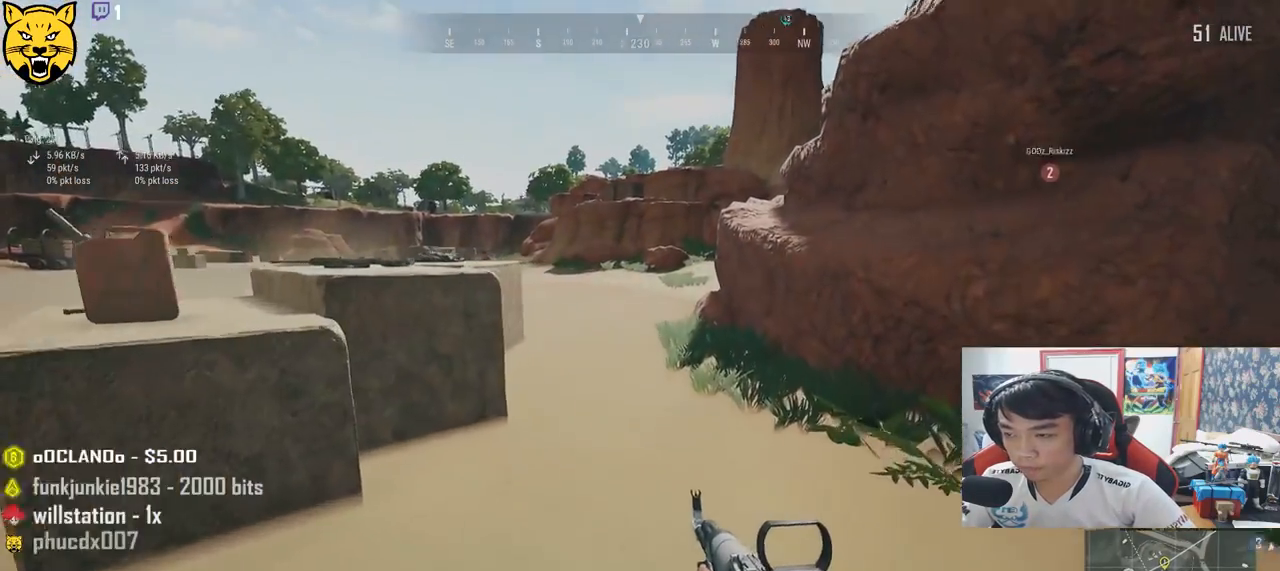
{"keys": ["shift", "w"], "mouse": [], "events": [[150, "space", "down"], [333, "space", "up"]]}
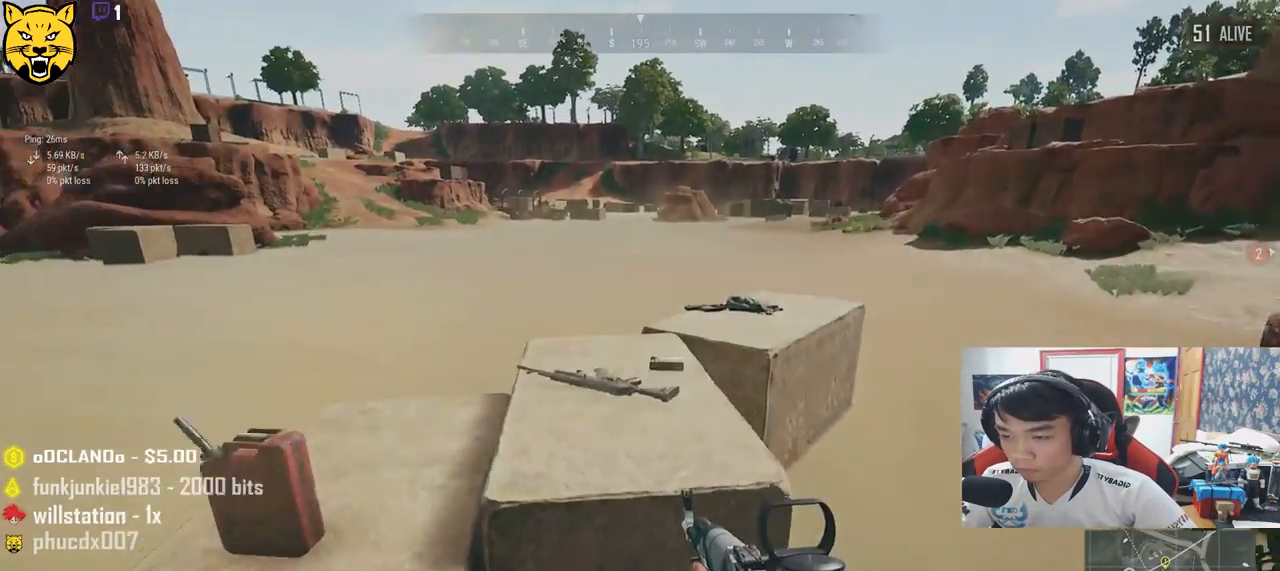
{"keys": ["d", "shift", "w"], "mouse": [], "events": [[217, "d", "down"]]}
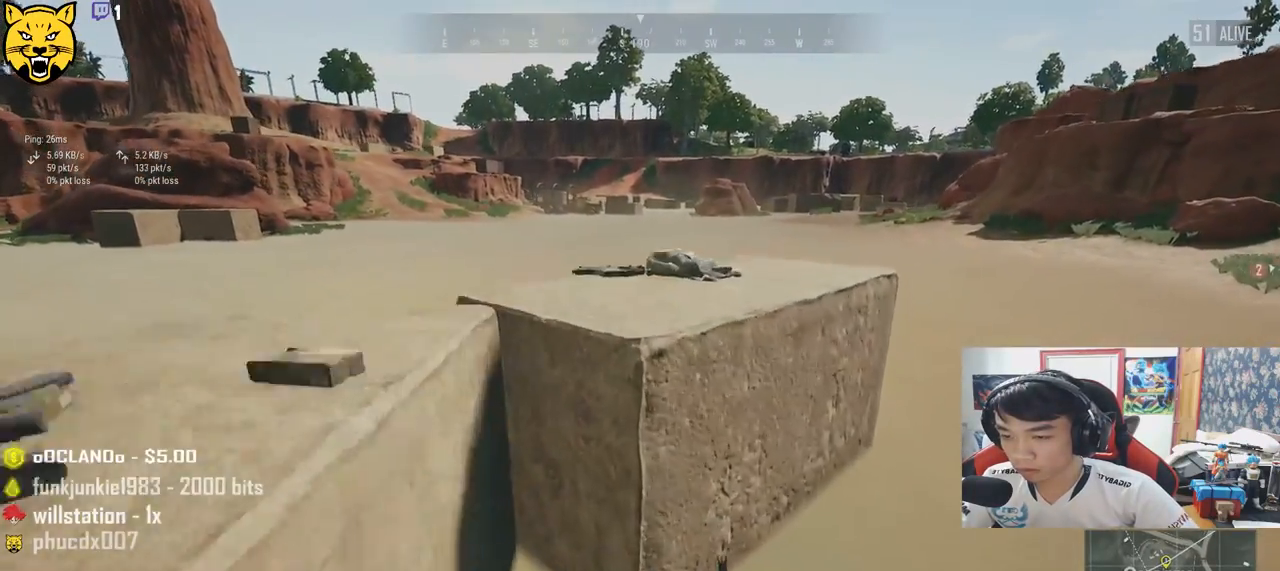
{"keys": ["shift", "w"], "mouse": [], "events": [[367, "d", "up"]]}
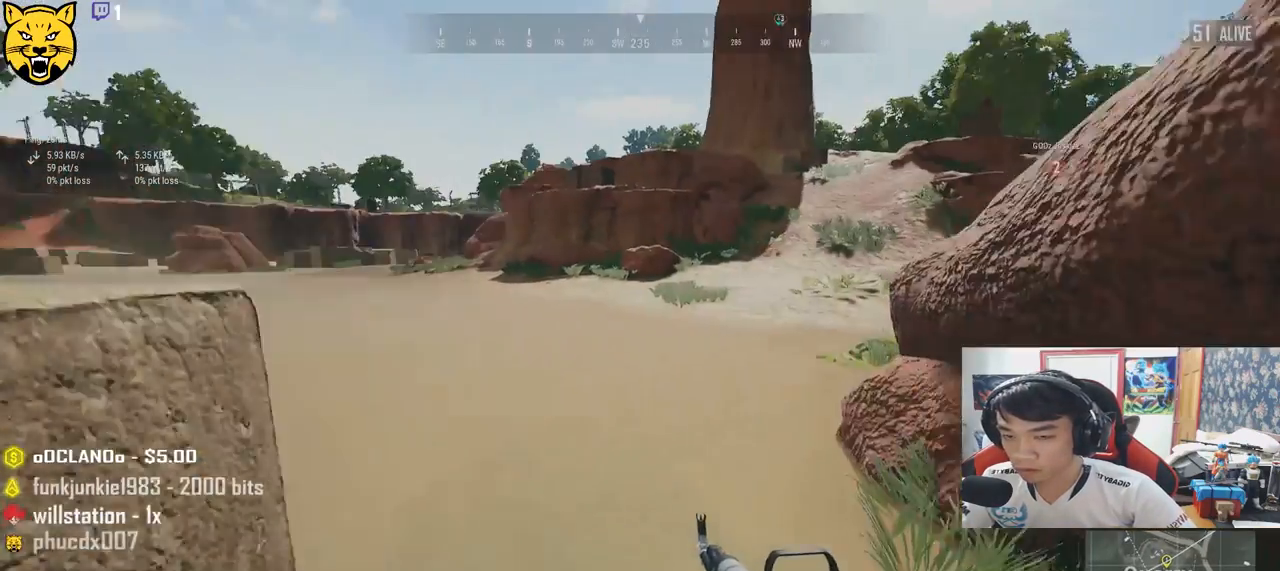
{"keys": ["shift", "w"], "mouse": [], "events": []}
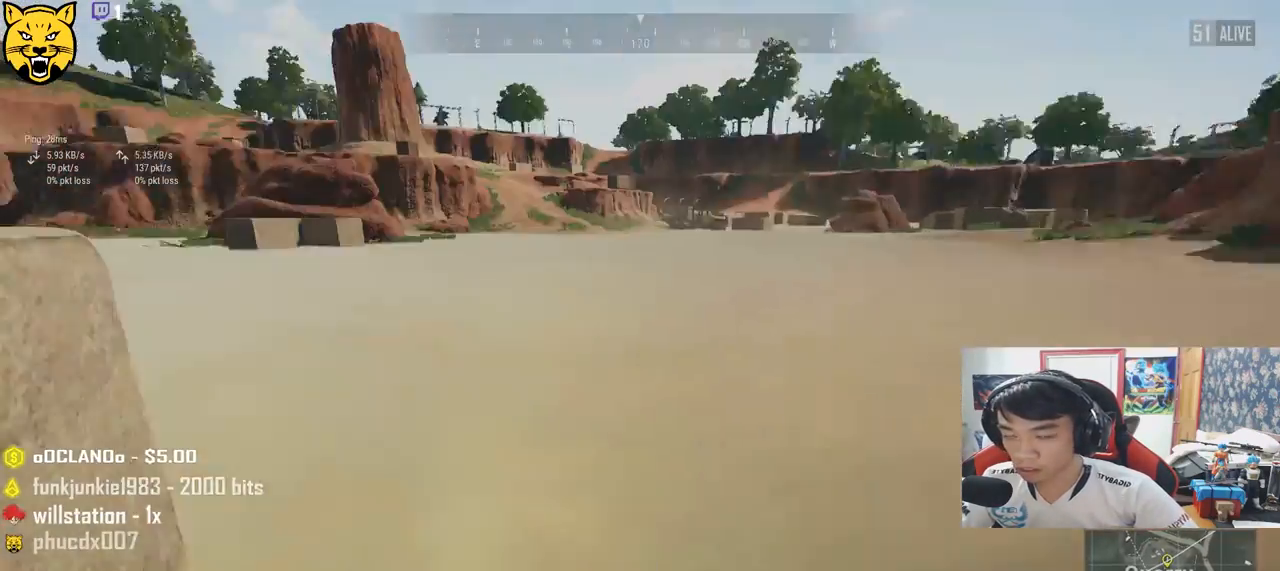
{"keys": ["shift", "w"], "mouse": [], "events": []}
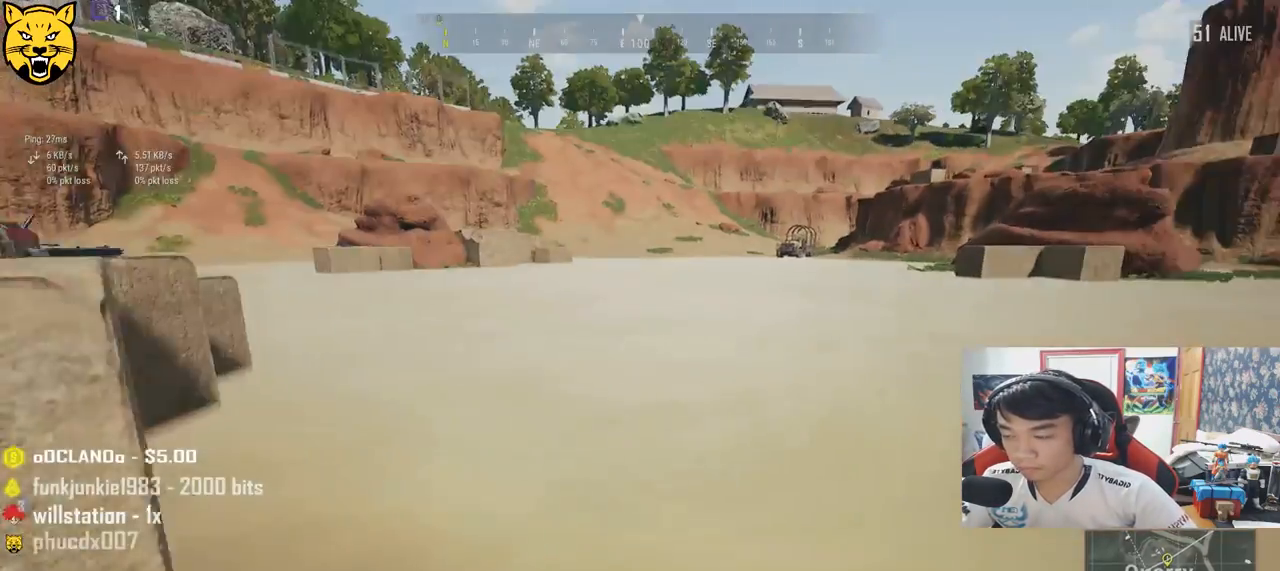
{"keys": ["shift", "w"], "mouse": [], "events": []}
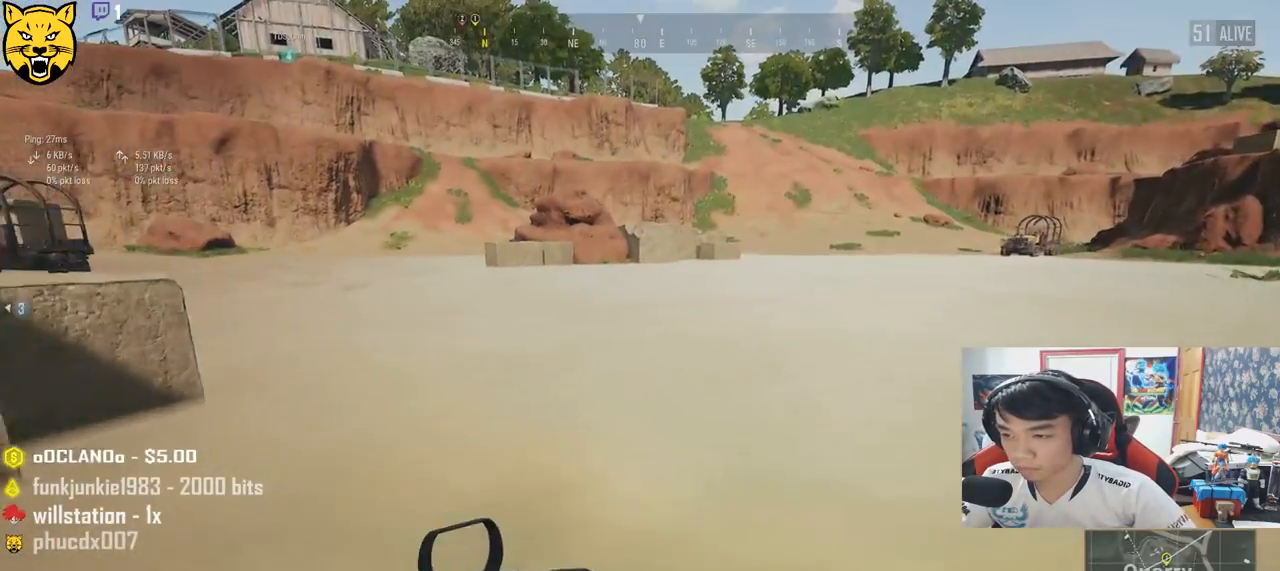
{"keys": ["shift", "w"], "mouse": [], "events": []}
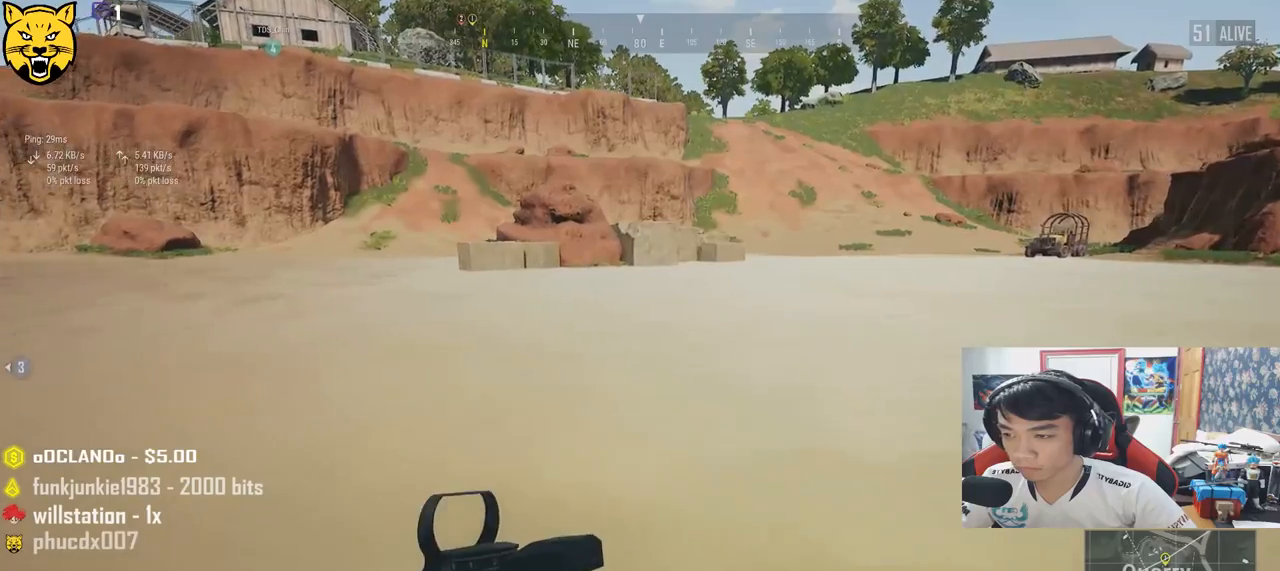
{"keys": ["shift", "w"], "mouse": [], "events": []}
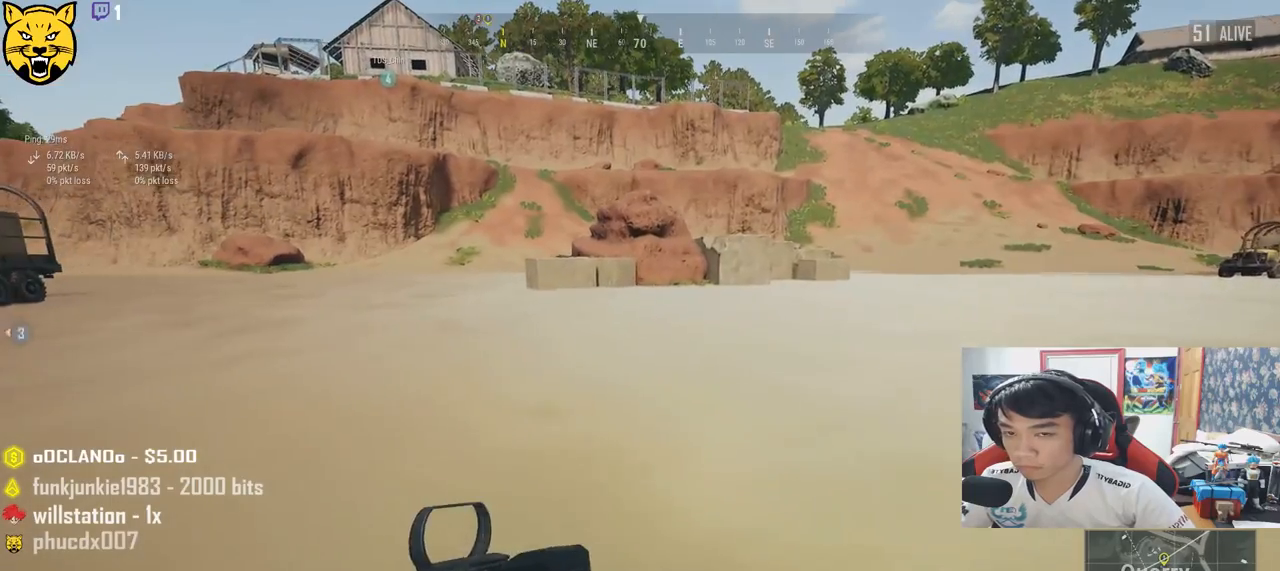
{"keys": ["shift", "w"], "mouse": [], "events": []}
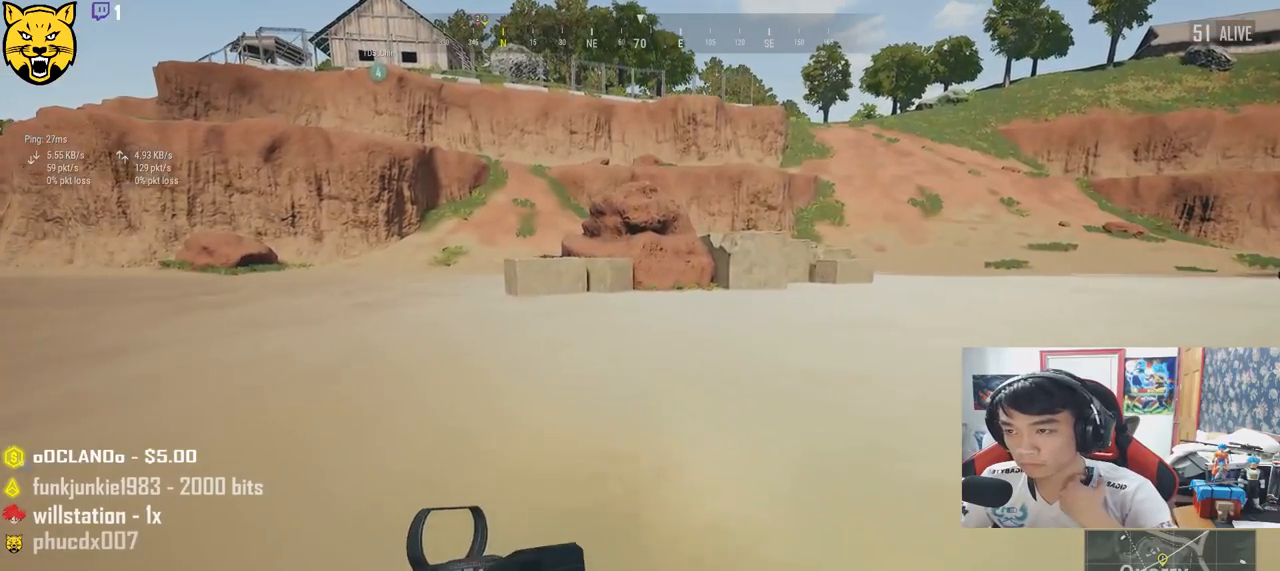
{"keys": ["shift", "w"], "mouse": [], "events": []}
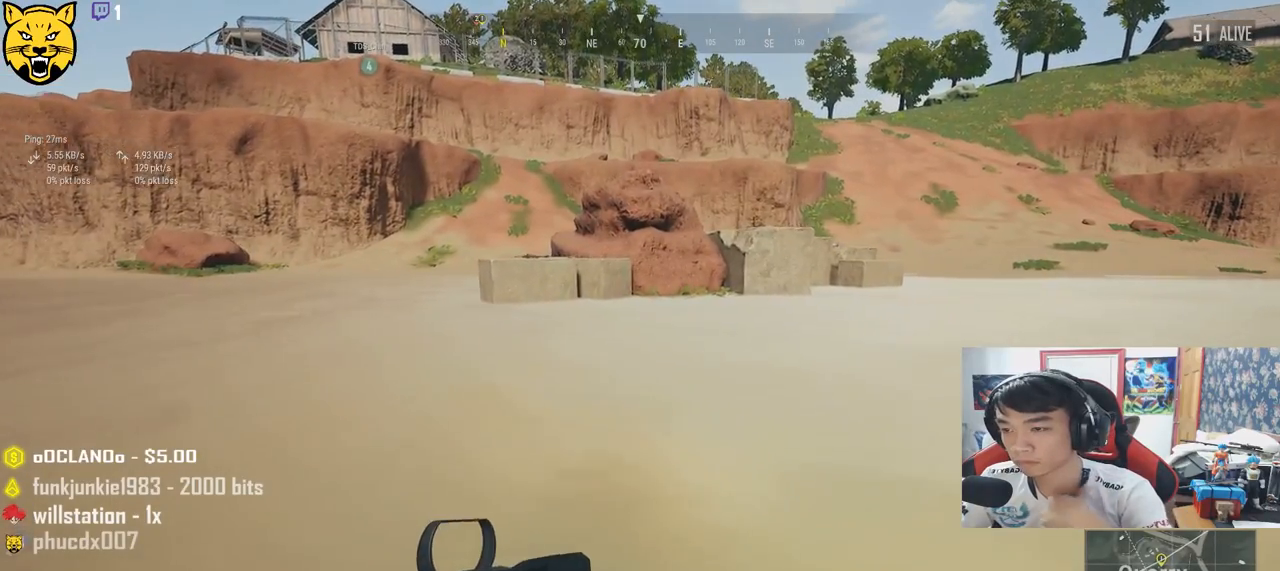
{"keys": ["shift", "space", "w"], "mouse": [], "events": [[417, "space", "down"]]}